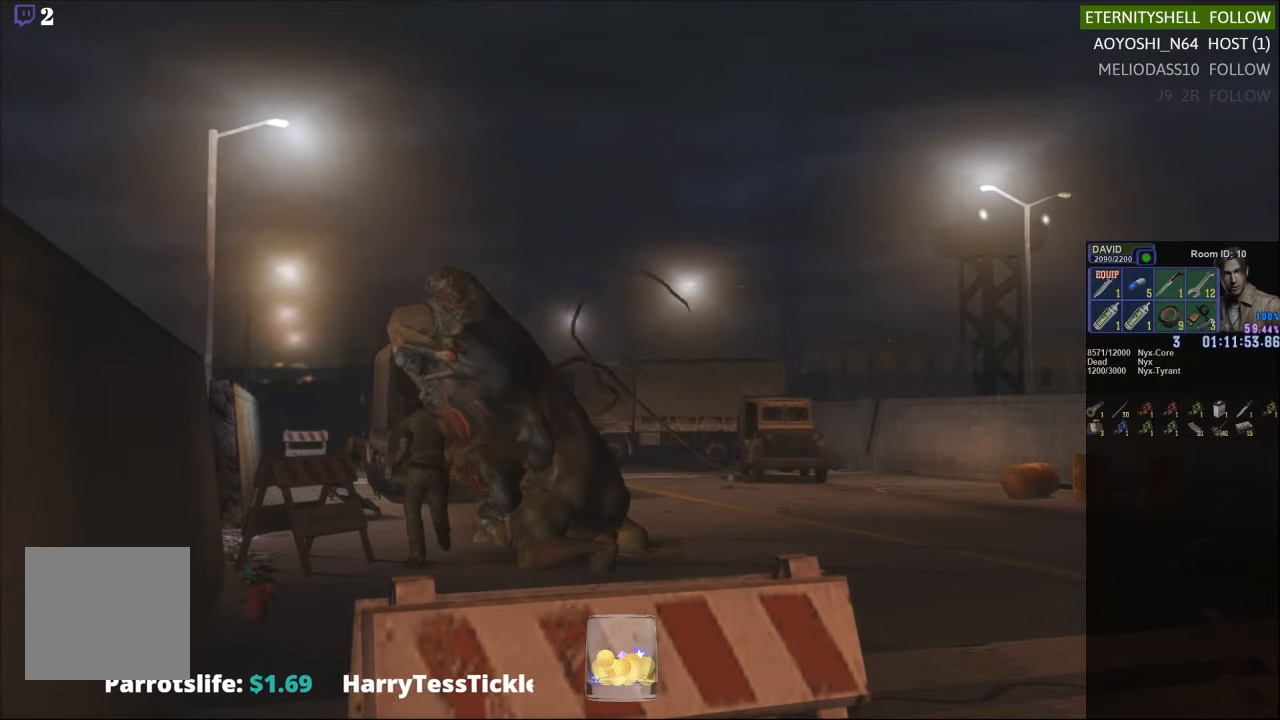
Gameplay with a controller (Xbox layout); each line is a JSON object with the inputs held at the frame after it. "events" lists button and stick changes between this image and that frame as [ms after this image, input, new state], when the widget could be followed in between.
{"buttons": ["X"], "left_stick": "up", "right_stick": "center", "events": []}
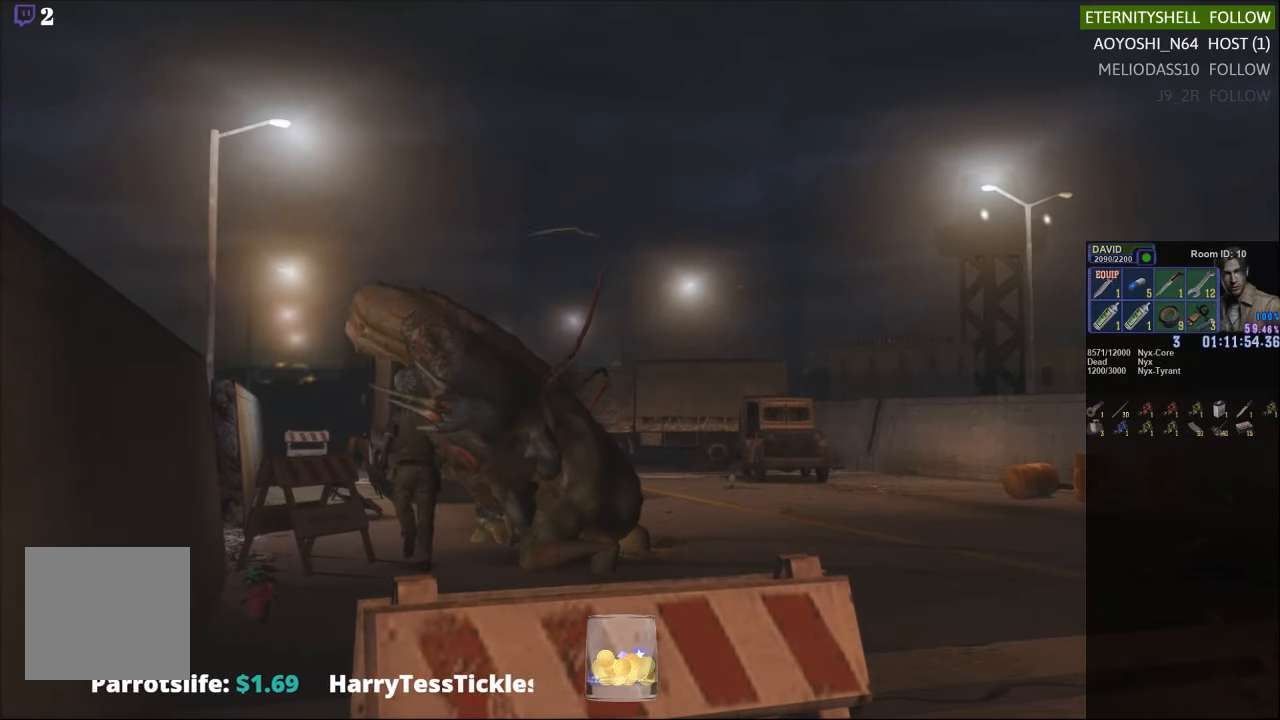
{"buttons": ["X"], "left_stick": "up-right", "right_stick": "center", "events": [[21, "X", "up"], [21, "left_stick", "center"], [146, "left_stick", "up"], [250, "X", "down"], [438, "left_stick", "up-right"]]}
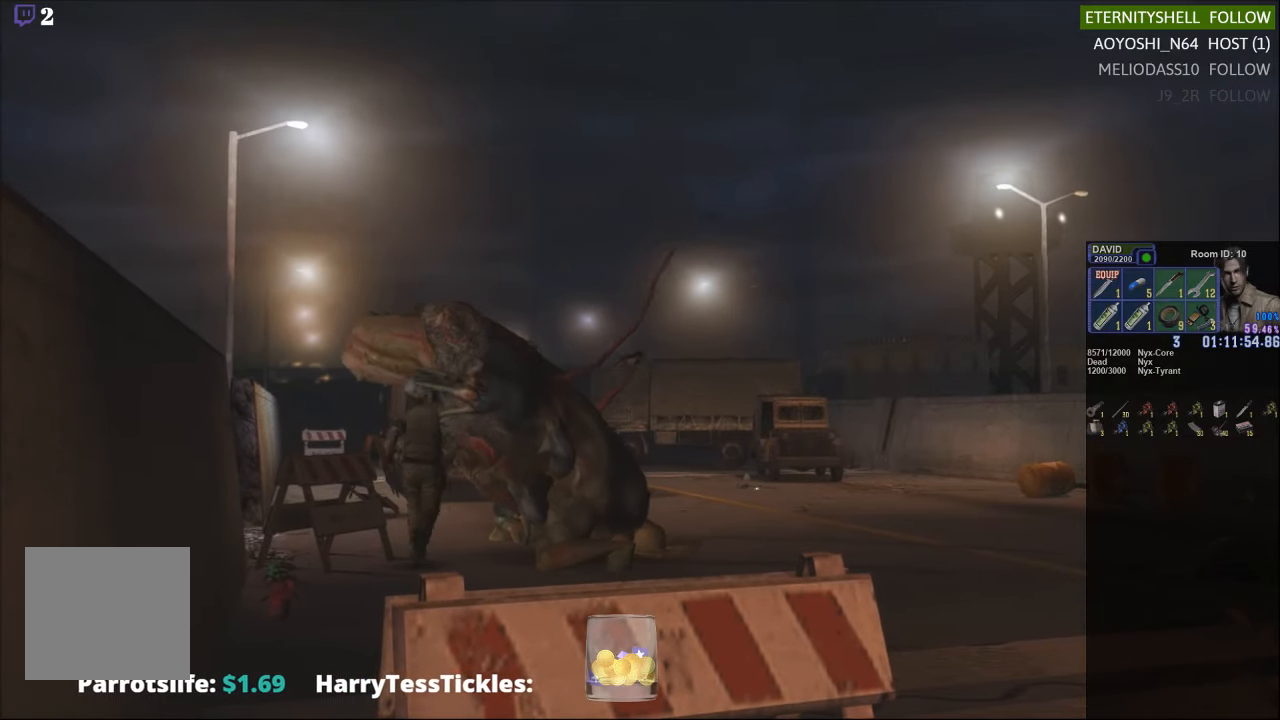
{"buttons": ["A", "X"], "left_stick": "up-left", "right_stick": "center", "events": [[83, "A", "down"], [208, "left_stick", "up"], [250, "A", "up"], [313, "left_stick", "up-left"], [458, "A", "down"]]}
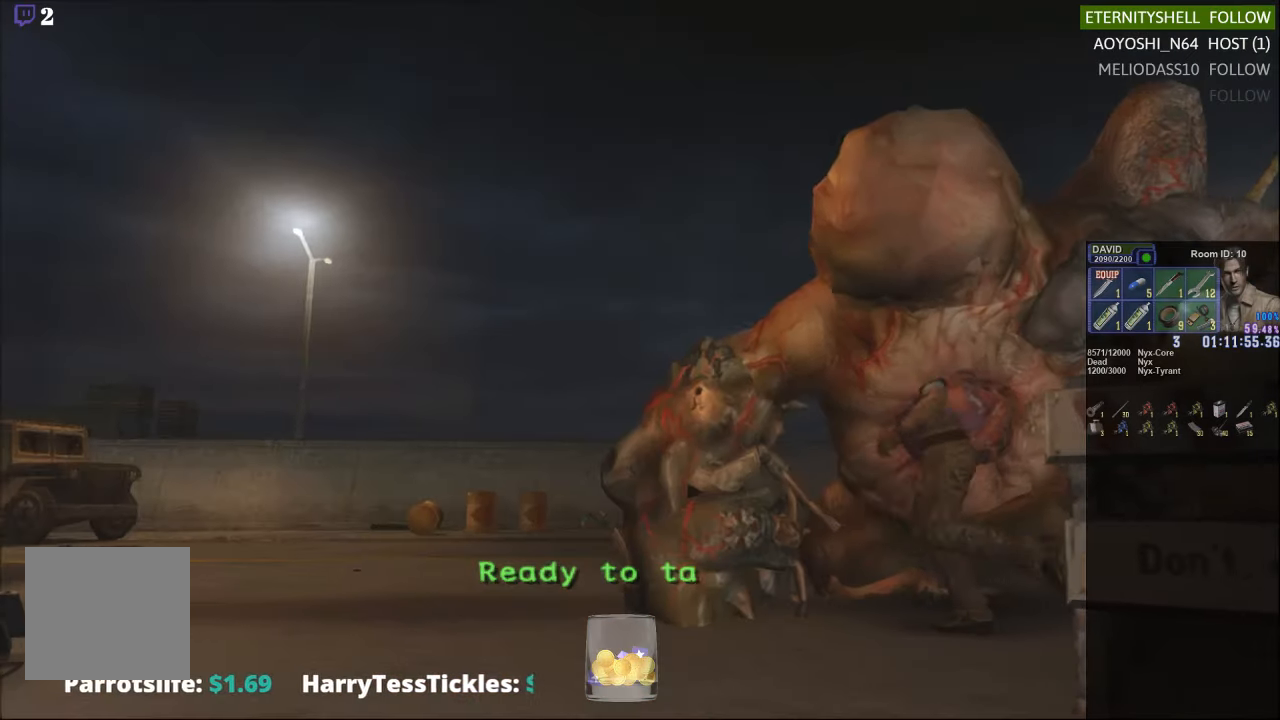
{"buttons": [], "left_stick": "center", "right_stick": "center", "events": [[21, "A", "up"], [125, "X", "up"], [167, "left_stick", "center"], [271, "DPAD_DOWN", "down"], [313, "X", "down"], [417, "DPAD_DOWN", "up"], [438, "X", "up"]]}
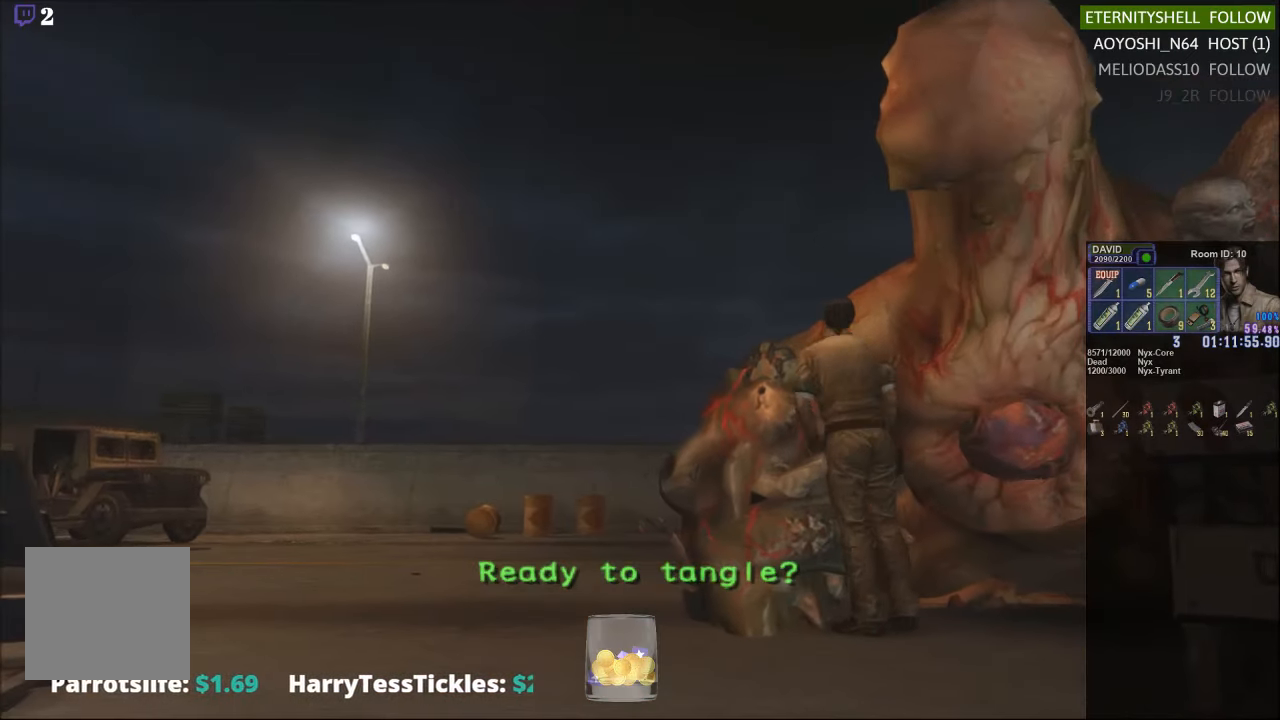
{"buttons": ["R1"], "left_stick": "center", "right_stick": "center", "events": [[146, "left_stick", "down-right"], [250, "X", "down"], [417, "X", "up"], [479, "R1", "down"], [479, "left_stick", "center"]]}
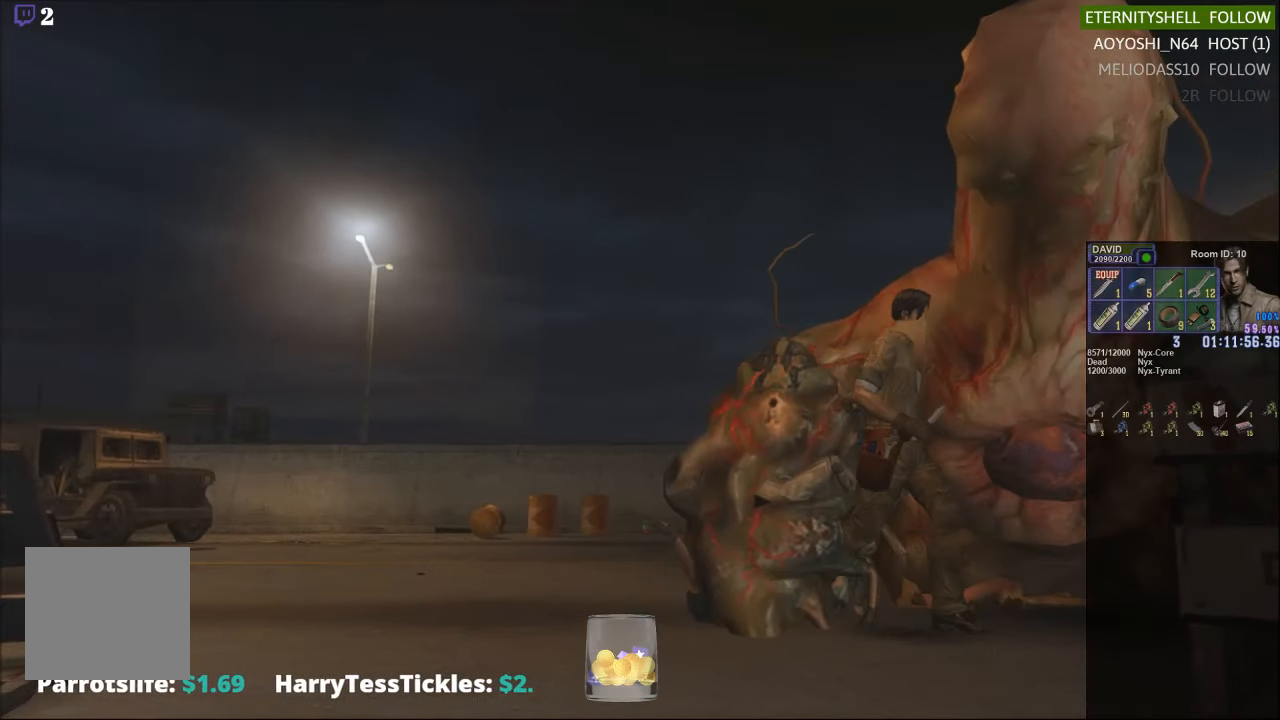
{"buttons": ["B", "R1"], "left_stick": "center", "right_stick": "center", "events": [[104, "B", "down"], [208, "B", "up"], [438, "B", "down"]]}
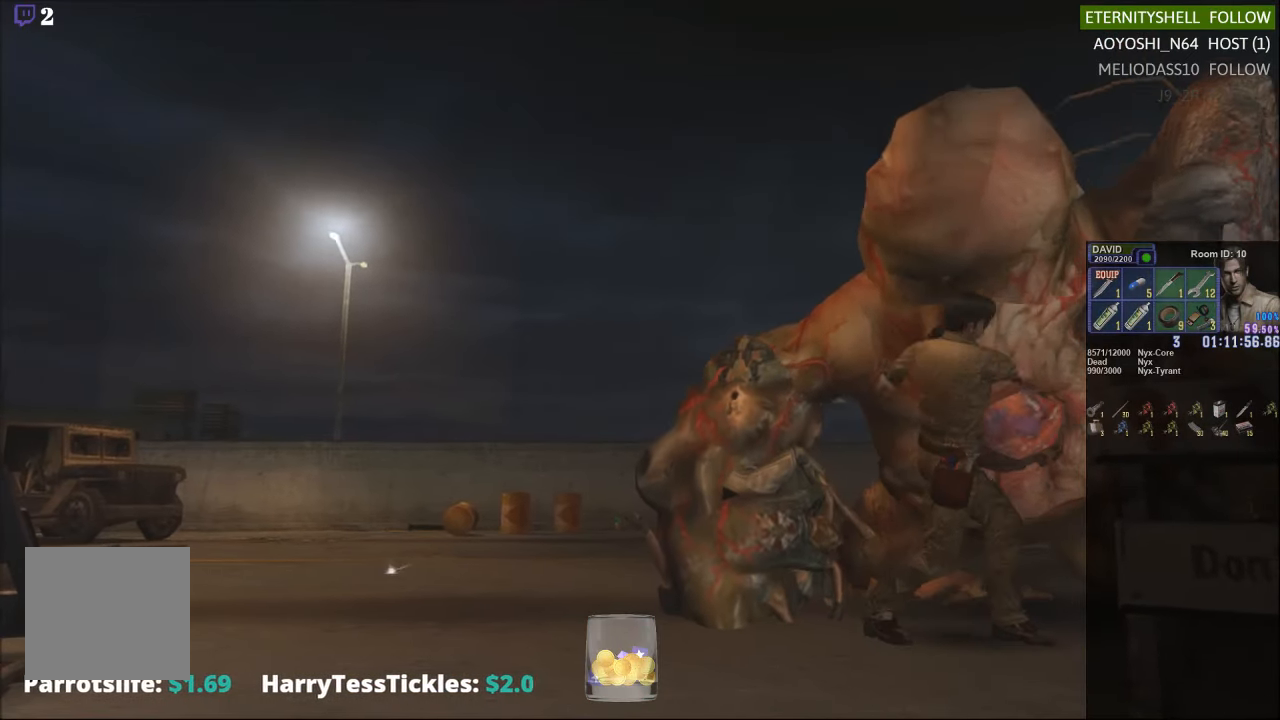
{"buttons": ["R1"], "left_stick": "center", "right_stick": "center", "events": [[42, "B", "up"]]}
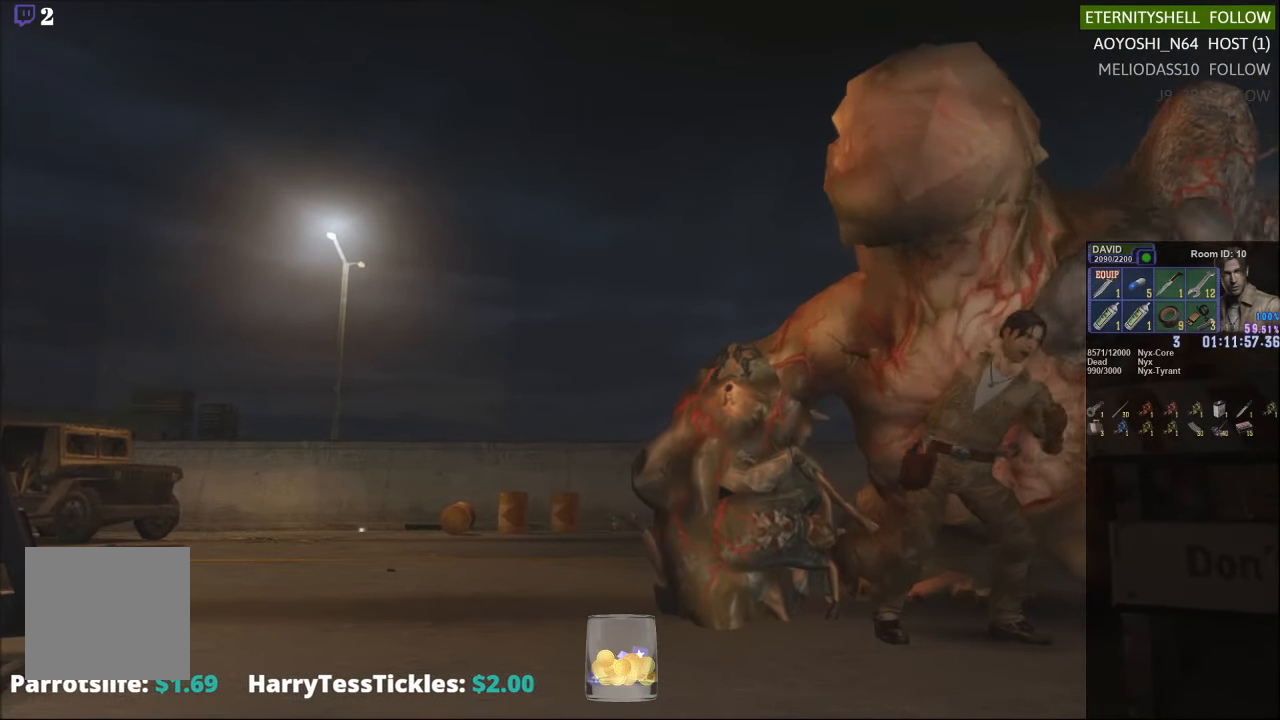
{"buttons": ["B", "R1"], "left_stick": "center", "right_stick": "center", "events": [[229, "DPAD_RIGHT", "down"], [417, "B", "down"], [438, "DPAD_RIGHT", "up"]]}
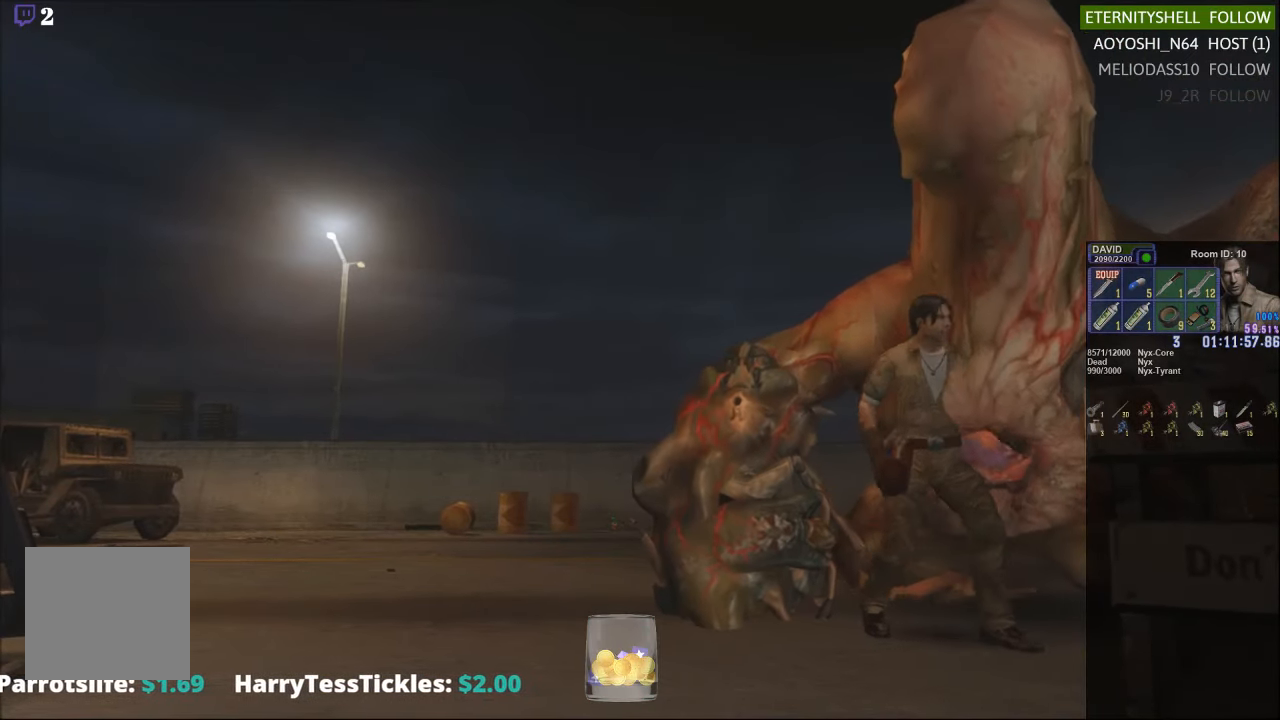
{"buttons": ["R1"], "left_stick": "center", "right_stick": "center", "events": [[63, "B", "up"], [208, "B", "down"], [313, "B", "up"]]}
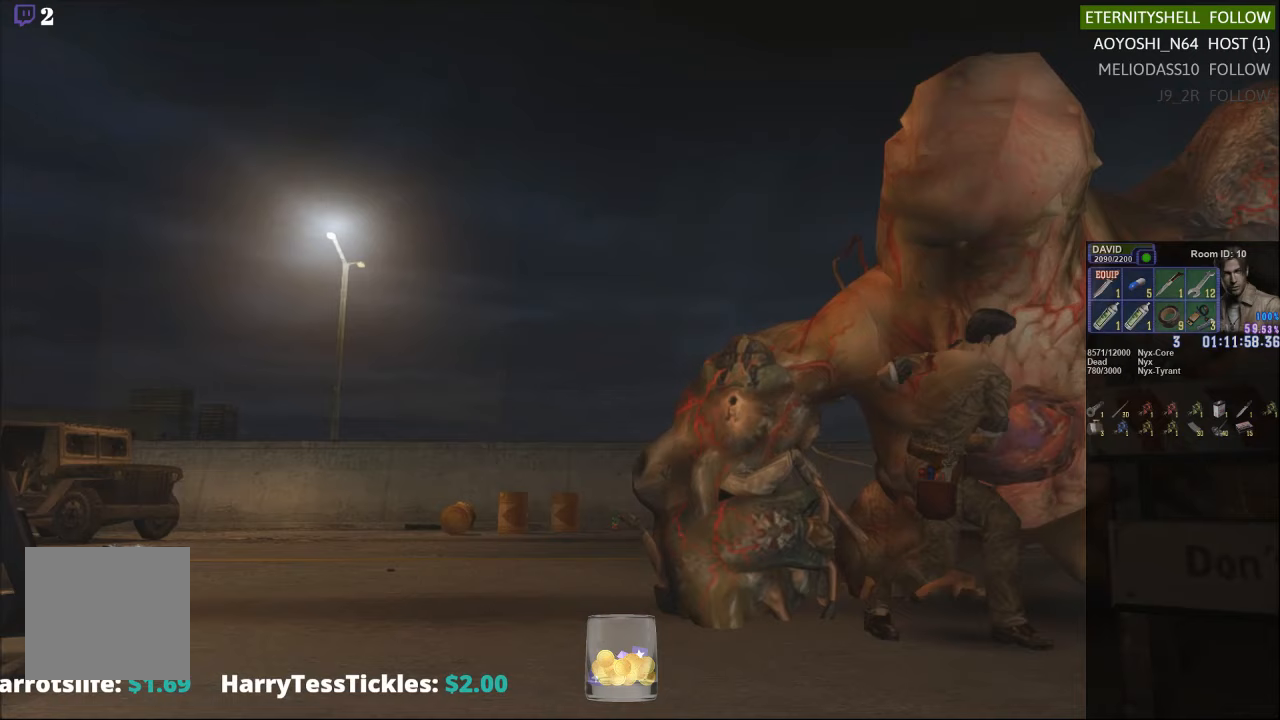
{"buttons": ["R1"], "left_stick": "center", "right_stick": "center", "events": []}
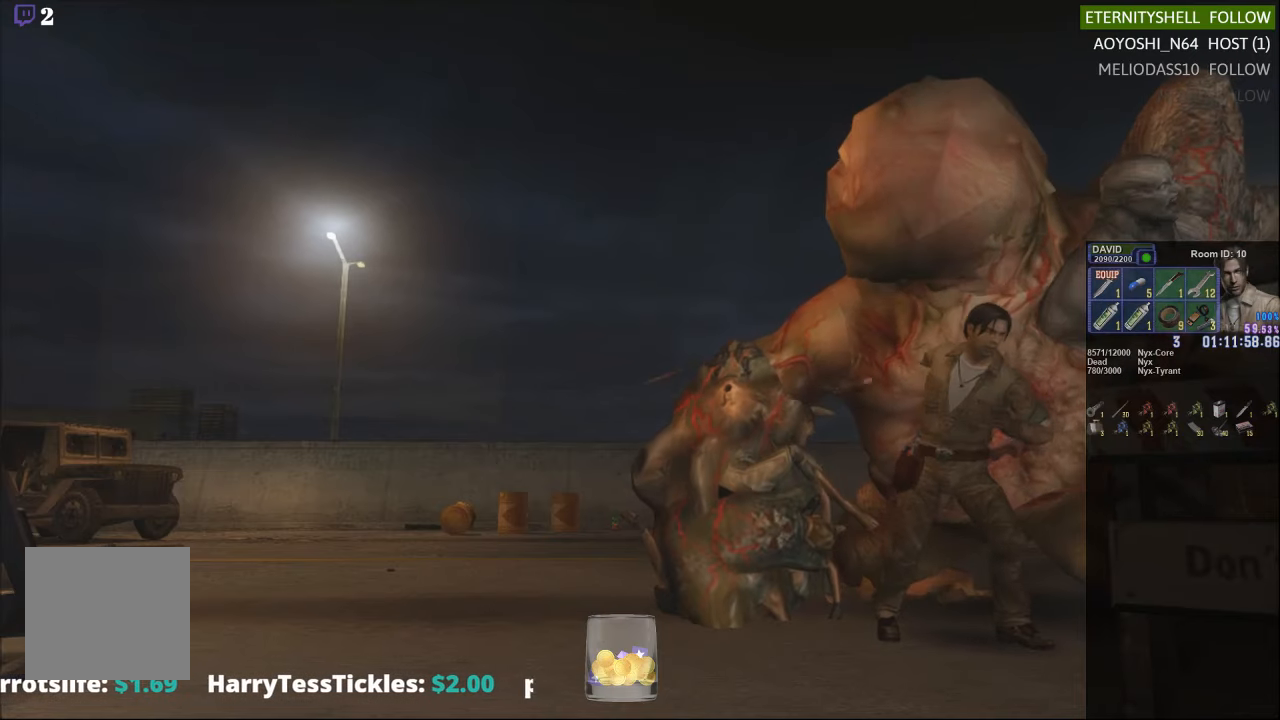
{"buttons": ["B", "R1"], "left_stick": "center", "right_stick": "center", "events": [[125, "B", "down"], [271, "B", "up"], [458, "B", "down"]]}
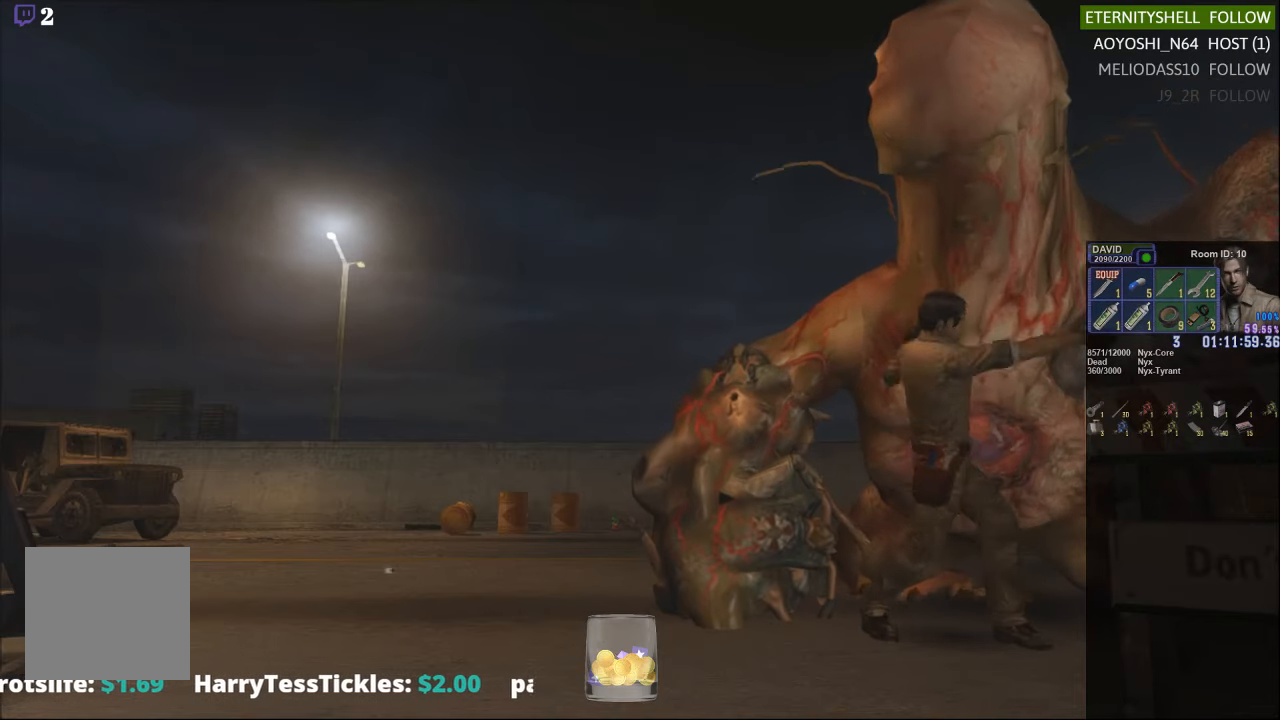
{"buttons": ["R1"], "left_stick": "center", "right_stick": "center", "events": [[83, "B", "up"]]}
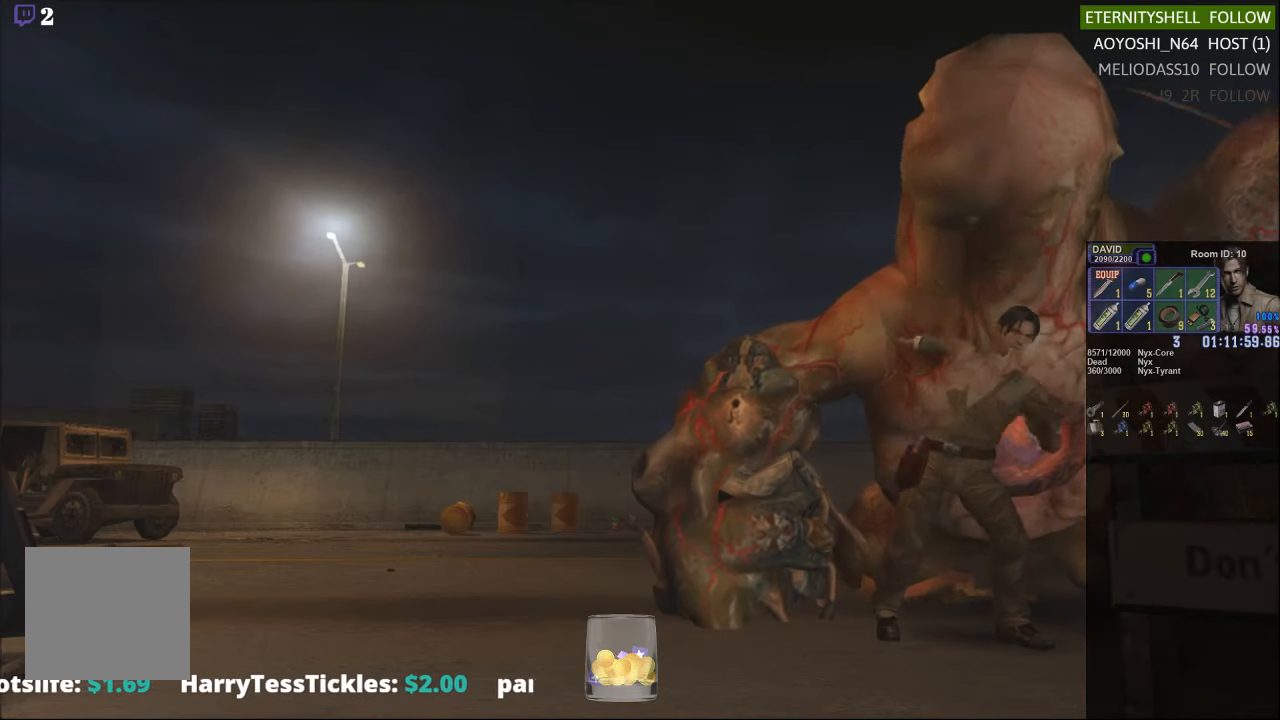
{"buttons": ["B", "R1"], "left_stick": "center", "right_stick": "center", "events": [[146, "DPAD_RIGHT", "down"], [438, "B", "down"], [500, "DPAD_RIGHT", "up"]]}
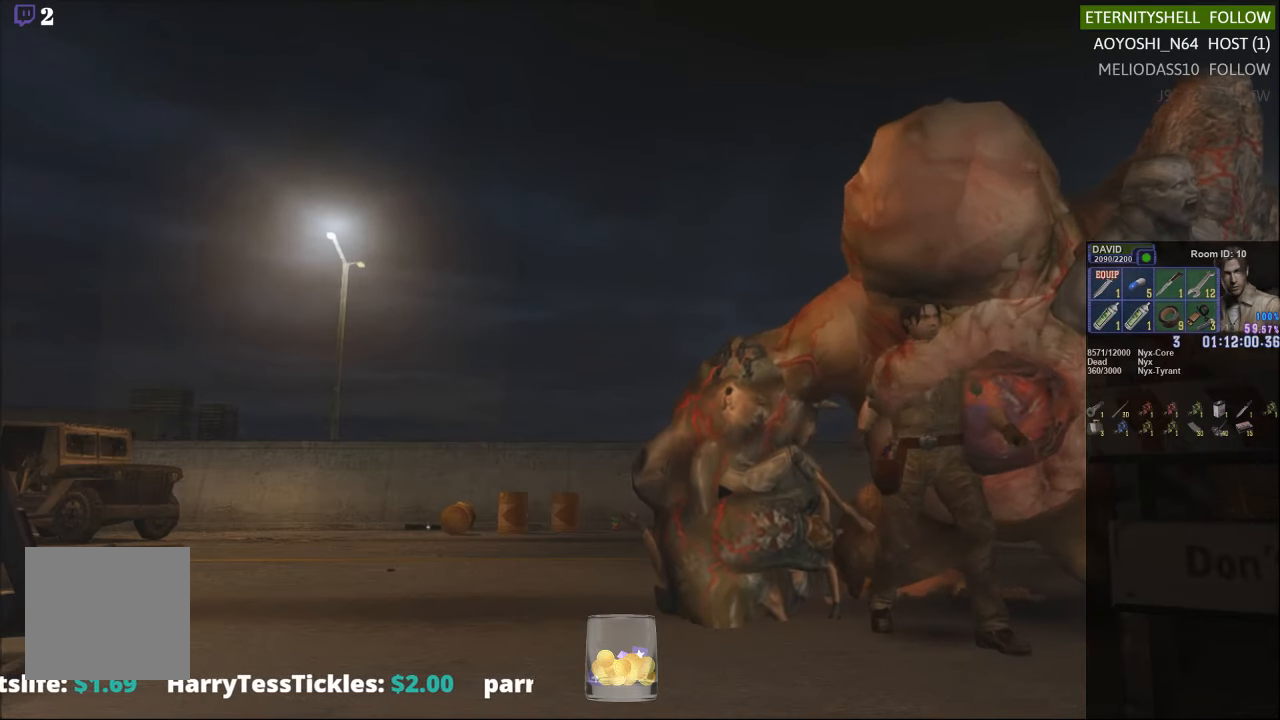
{"buttons": ["R1"], "left_stick": "center", "right_stick": "center", "events": [[104, "B", "up"], [250, "B", "down"], [375, "B", "up"]]}
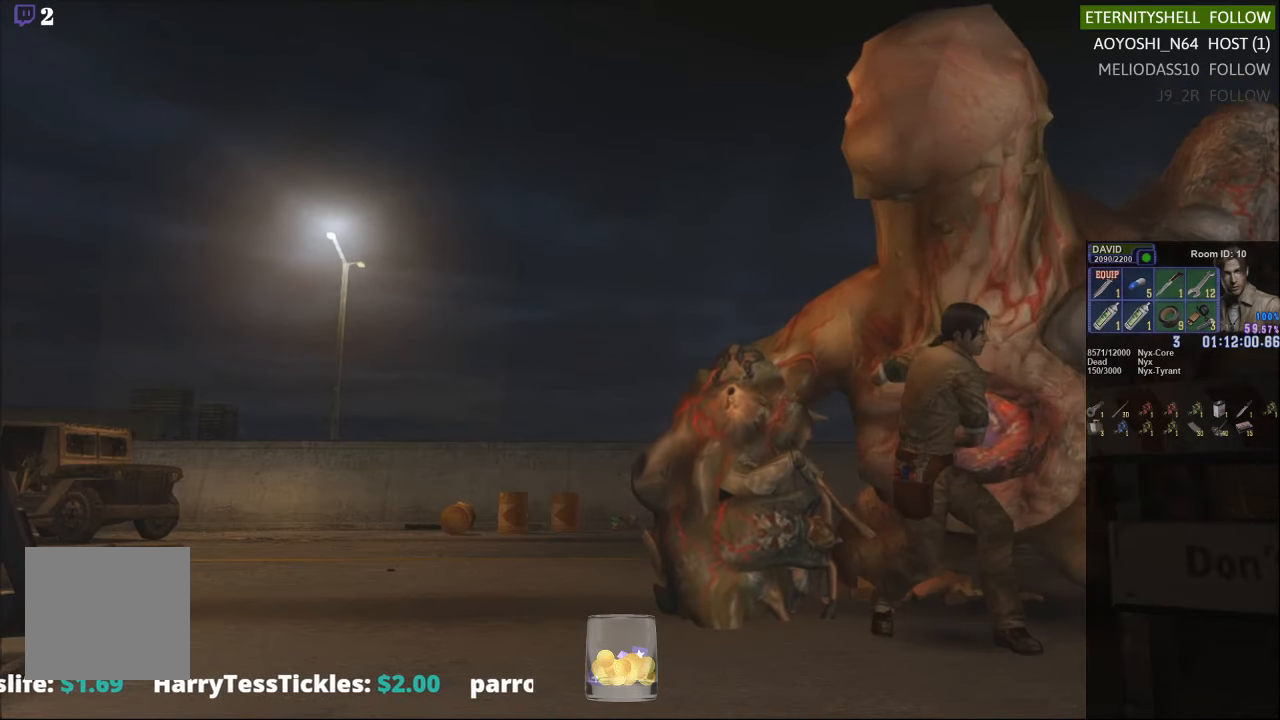
{"buttons": ["R1"], "left_stick": "center", "right_stick": "center", "events": []}
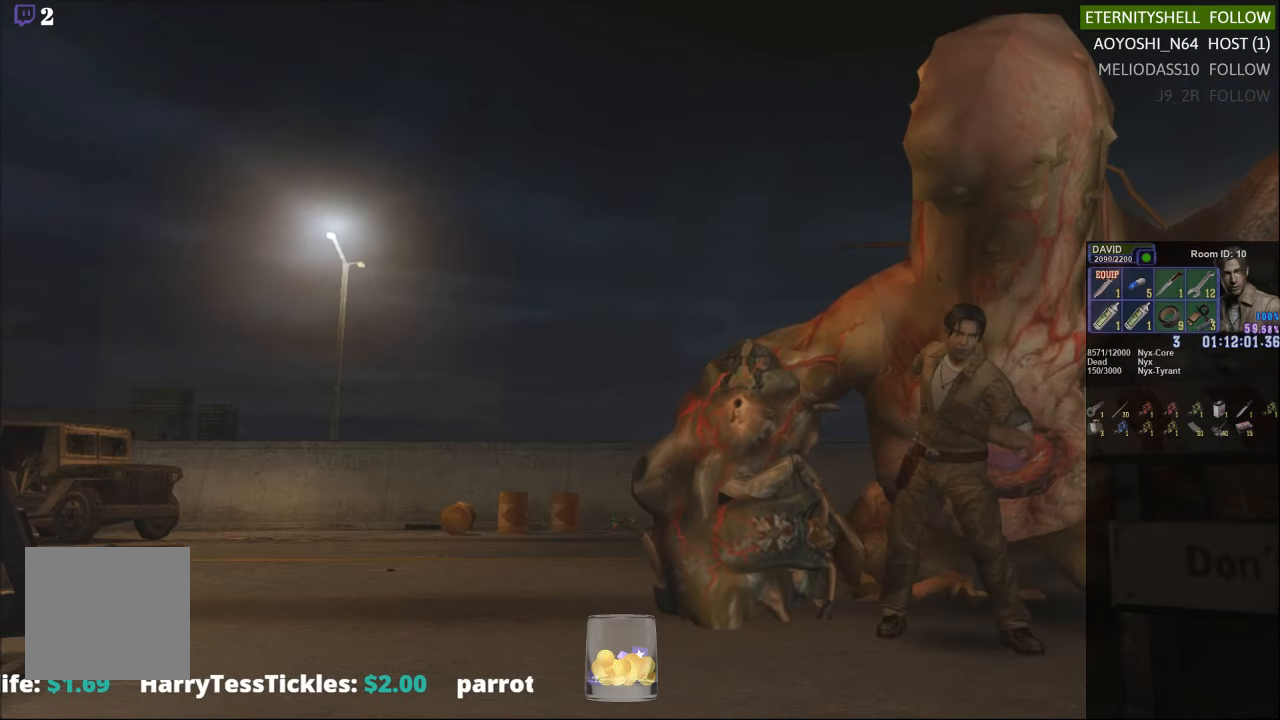
{"buttons": ["L1", "R1", "DPAD_UP"], "left_stick": "center", "right_stick": "center", "events": [[125, "L1", "down"], [146, "DPAD_UP", "down"]]}
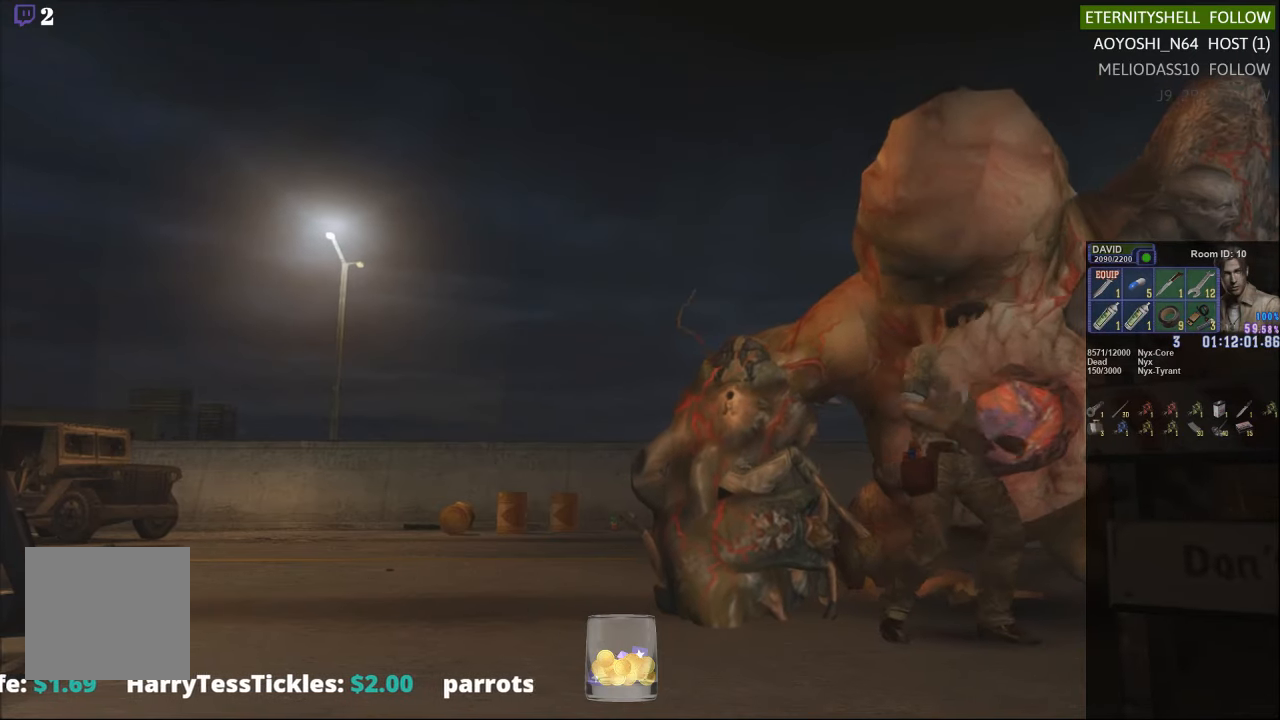
{"buttons": ["R1", "DPAD_DOWN"], "left_stick": "center", "right_stick": "center", "events": [[83, "DPAD_UP", "up"], [104, "L1", "up"], [208, "DPAD_DOWN", "down"], [250, "B", "down"], [396, "B", "up"]]}
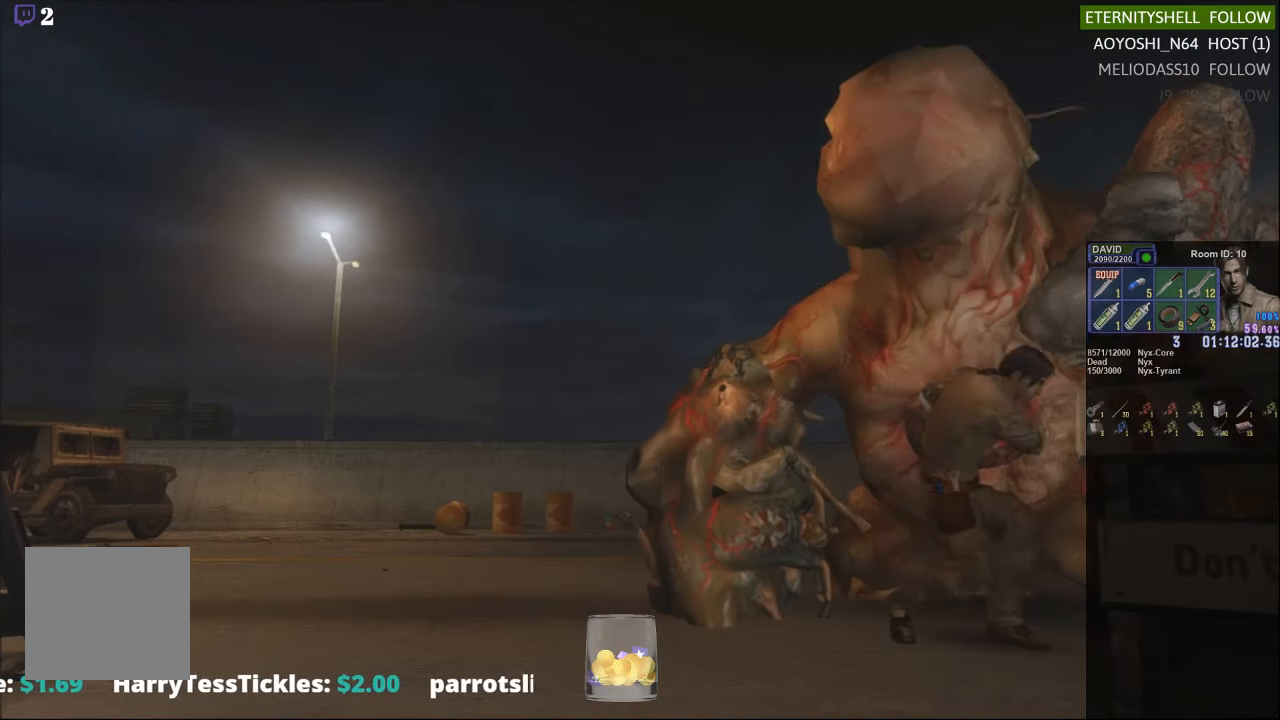
{"buttons": ["R1"], "left_stick": "center", "right_stick": "center", "events": [[292, "DPAD_DOWN", "up"]]}
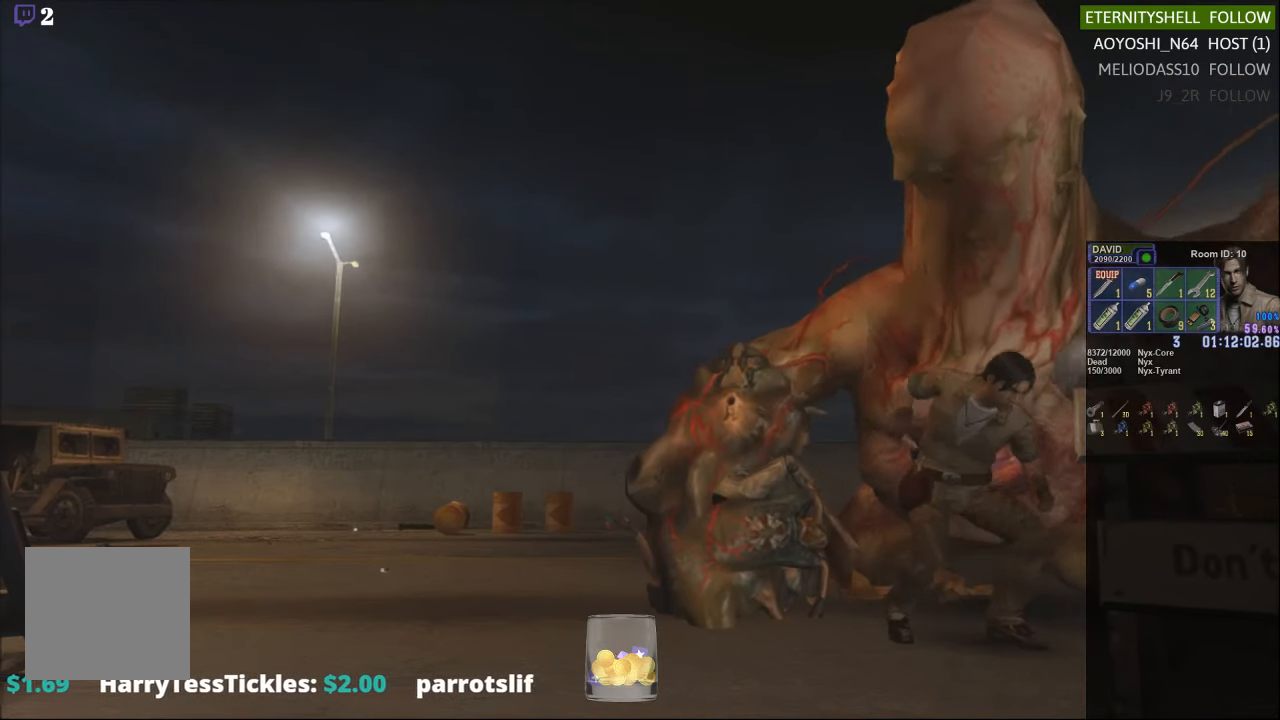
{"buttons": ["R1"], "left_stick": "center", "right_stick": "center", "events": [[250, "DPAD_DOWN", "down"], [313, "B", "down"], [458, "B", "up"], [479, "DPAD_DOWN", "up"]]}
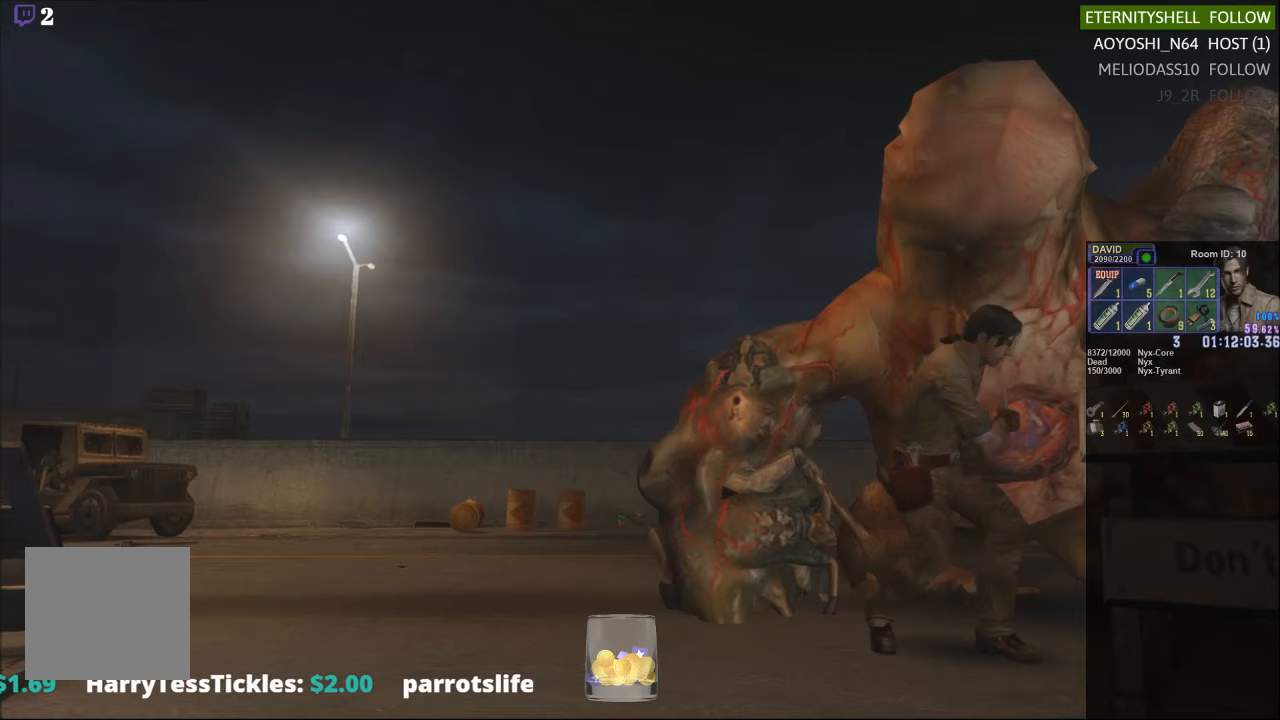
{"buttons": ["R1"], "left_stick": "center", "right_stick": "center", "events": []}
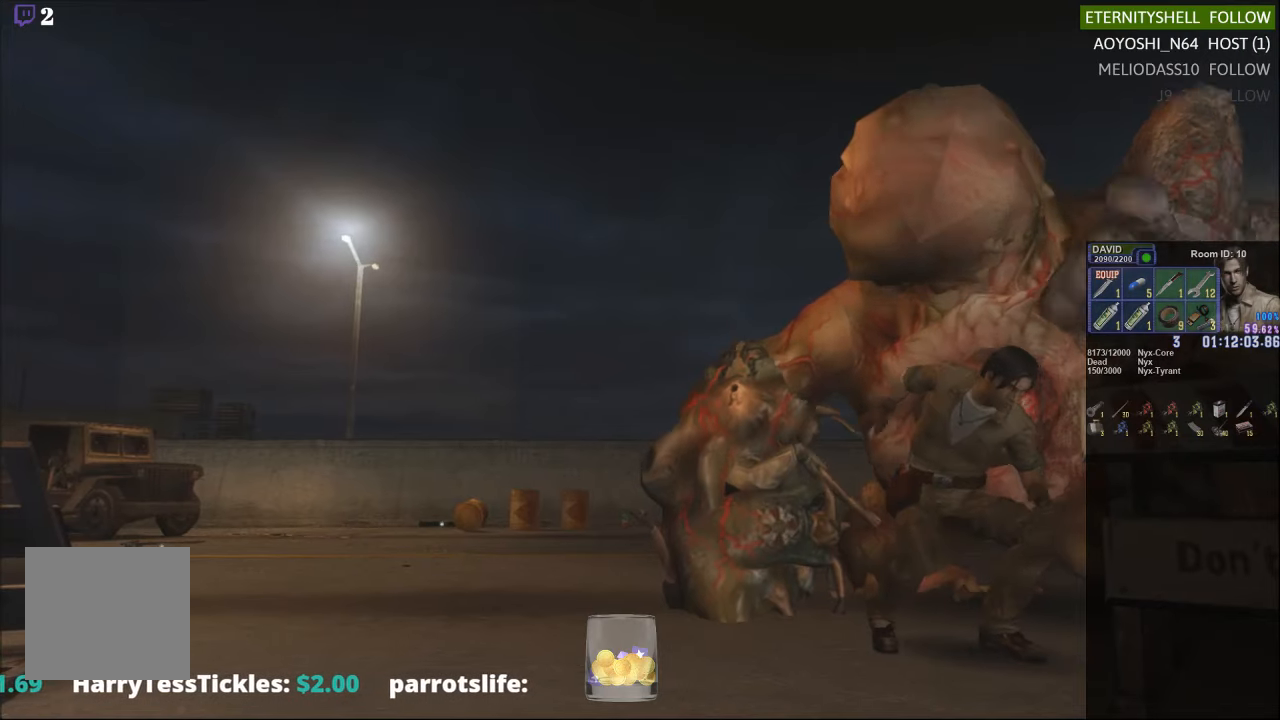
{"buttons": ["R1", "DPAD_DOWN"], "left_stick": "center", "right_stick": "center", "events": [[292, "DPAD_DOWN", "down"], [333, "B", "down"], [500, "B", "up"]]}
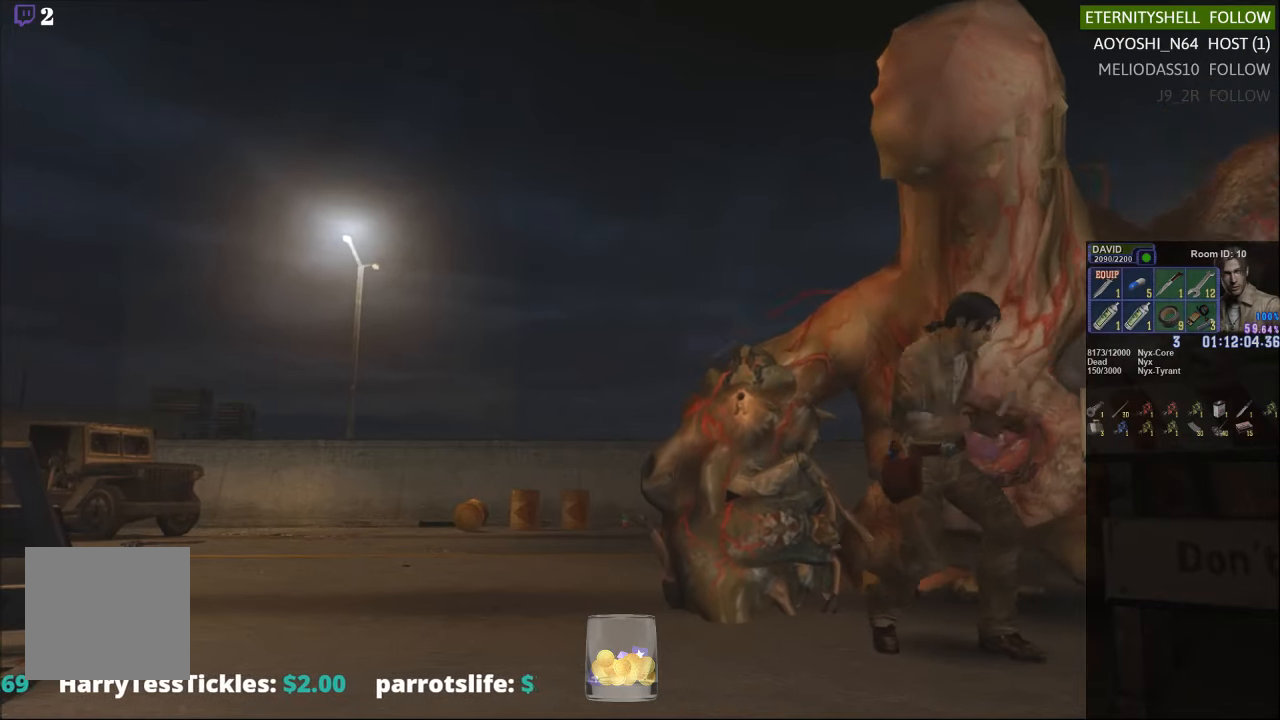
{"buttons": ["R1"], "left_stick": "center", "right_stick": "center", "events": [[21, "DPAD_DOWN", "up"]]}
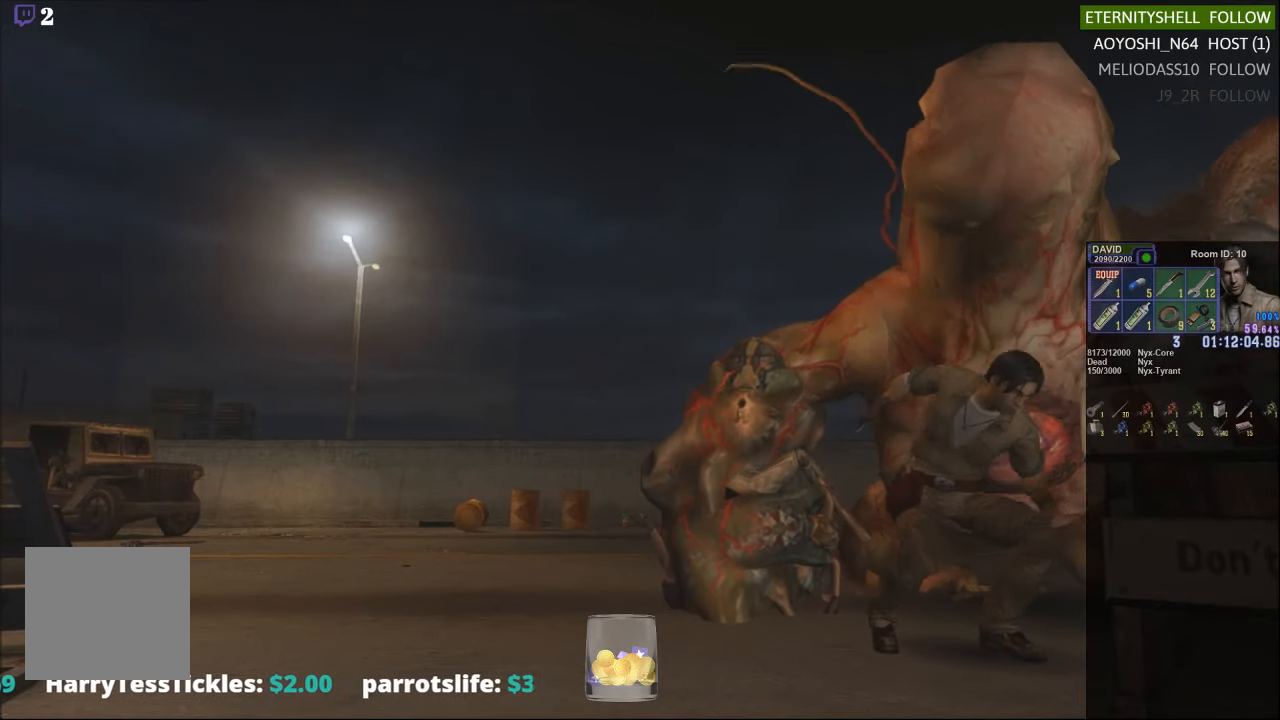
{"buttons": ["R1", "DPAD_LEFT"], "left_stick": "center", "right_stick": "center", "events": [[292, "DPAD_LEFT", "down"]]}
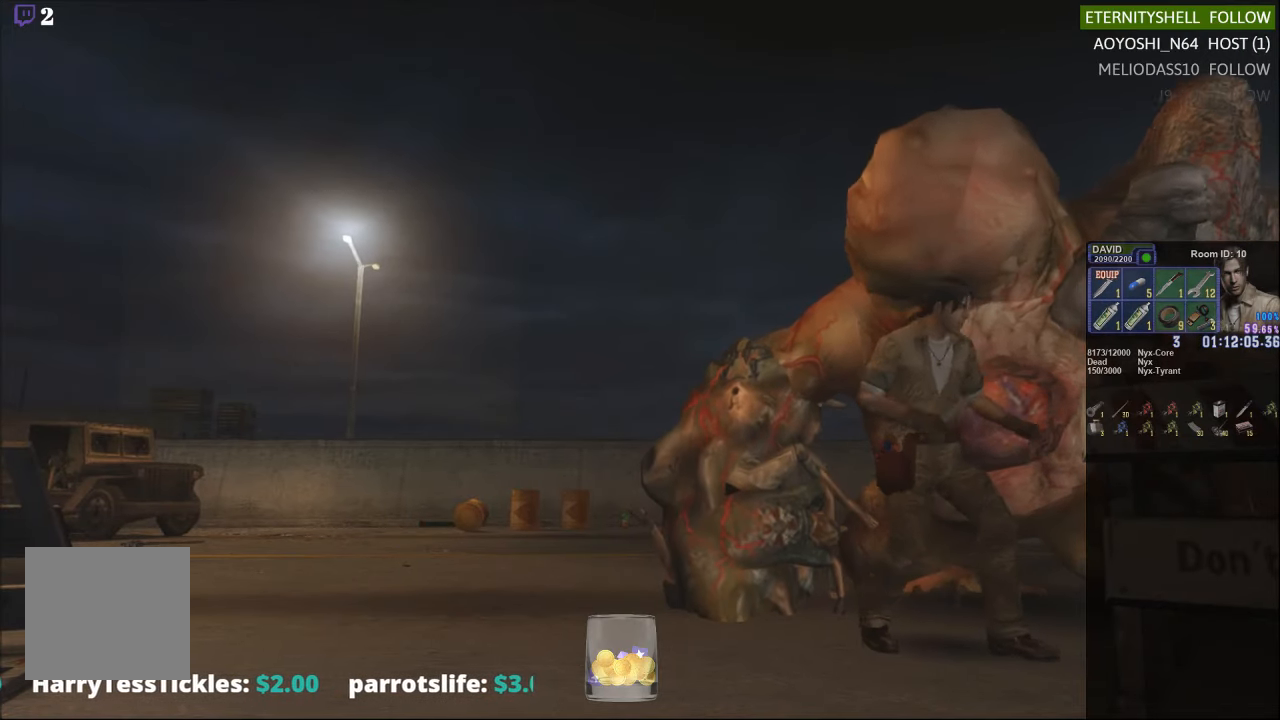
{"buttons": ["R1", "DPAD_DOWN"], "left_stick": "center", "right_stick": "center", "events": [[396, "DPAD_LEFT", "up"], [417, "DPAD_DOWN", "down"]]}
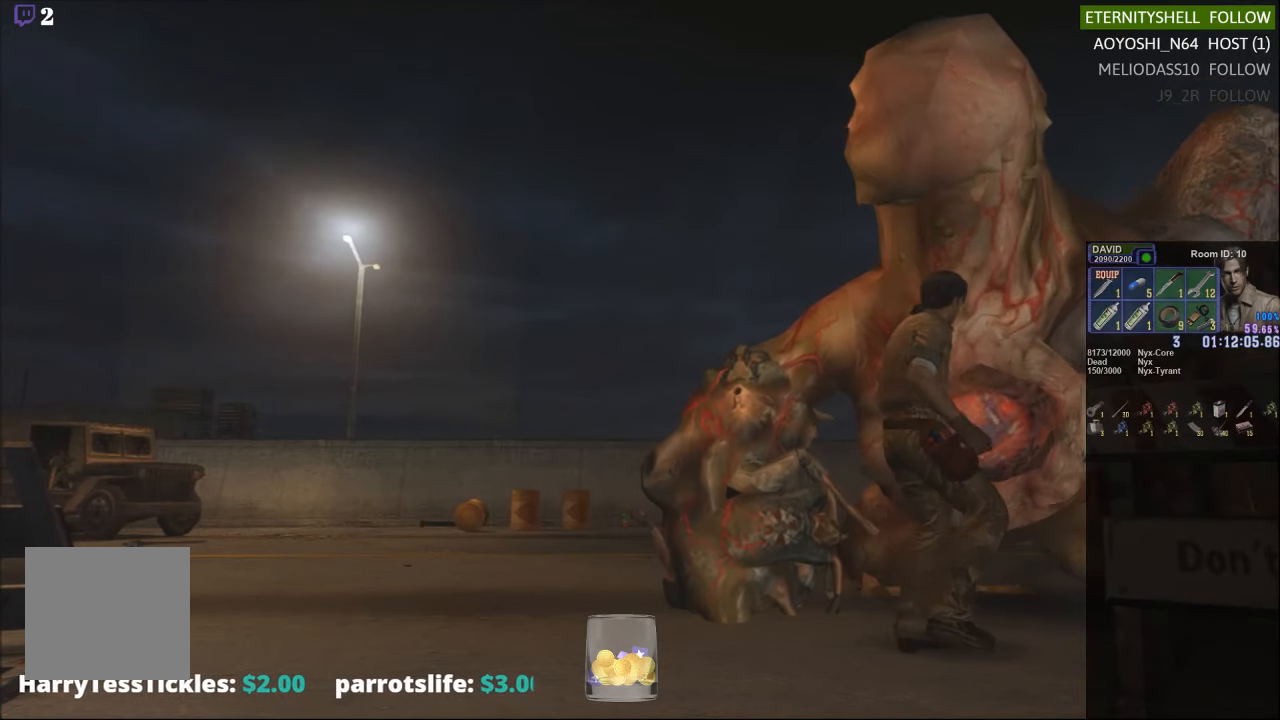
{"buttons": ["R1"], "left_stick": "center", "right_stick": "center", "events": [[21, "B", "down"], [167, "B", "up"], [375, "DPAD_DOWN", "up"]]}
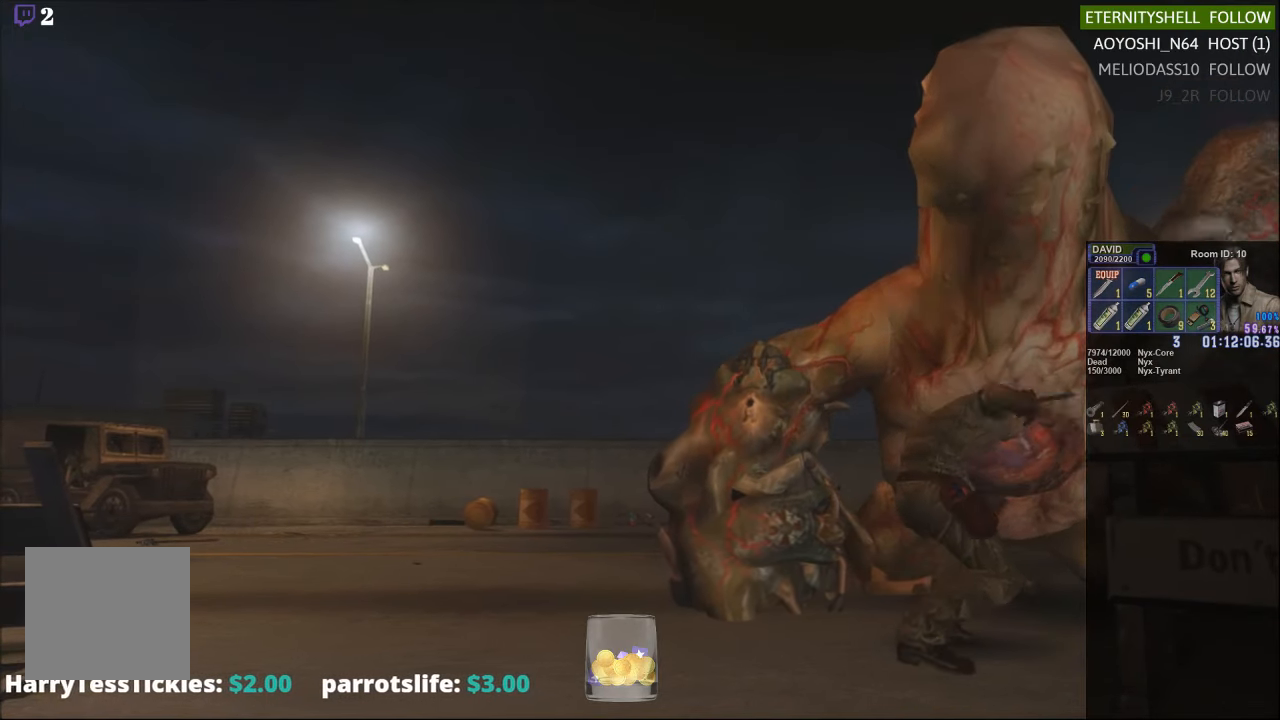
{"buttons": ["R1", "DPAD_DOWN"], "left_stick": "center", "right_stick": "center", "events": [[438, "DPAD_DOWN", "down"]]}
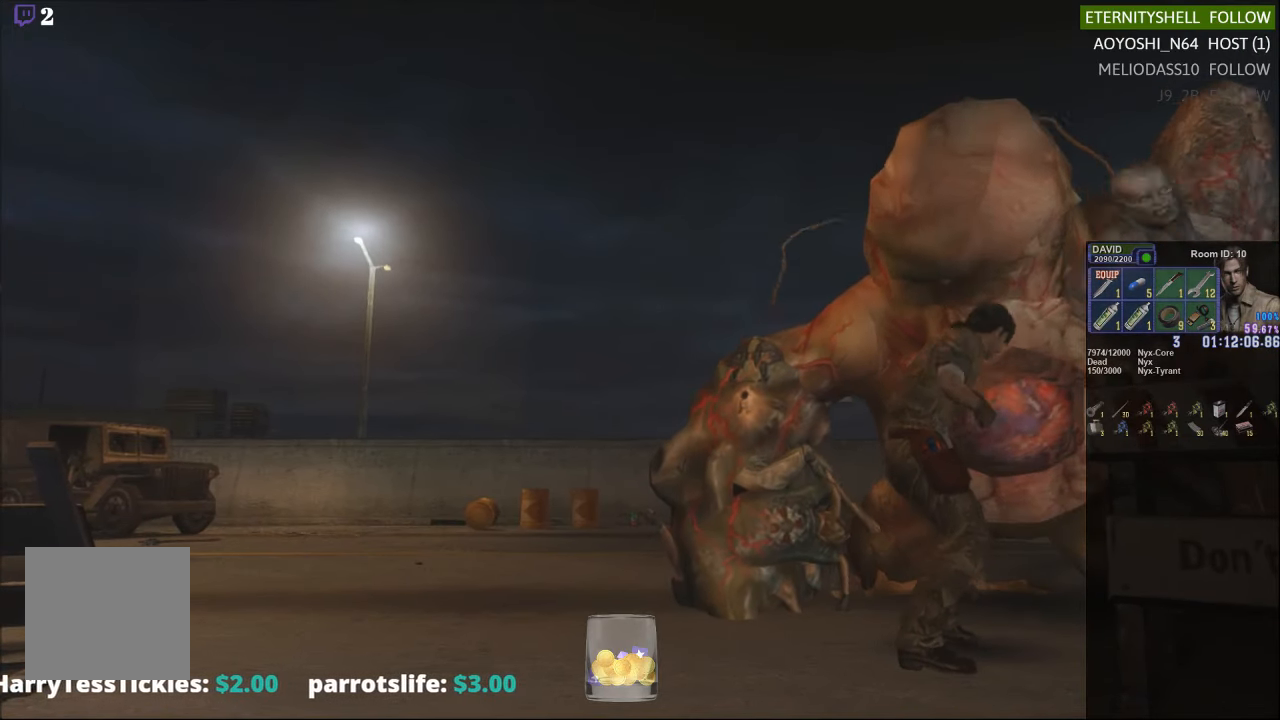
{"buttons": ["R1"], "left_stick": "center", "right_stick": "center", "events": [[21, "B", "down"], [188, "B", "up"], [188, "DPAD_DOWN", "up"]]}
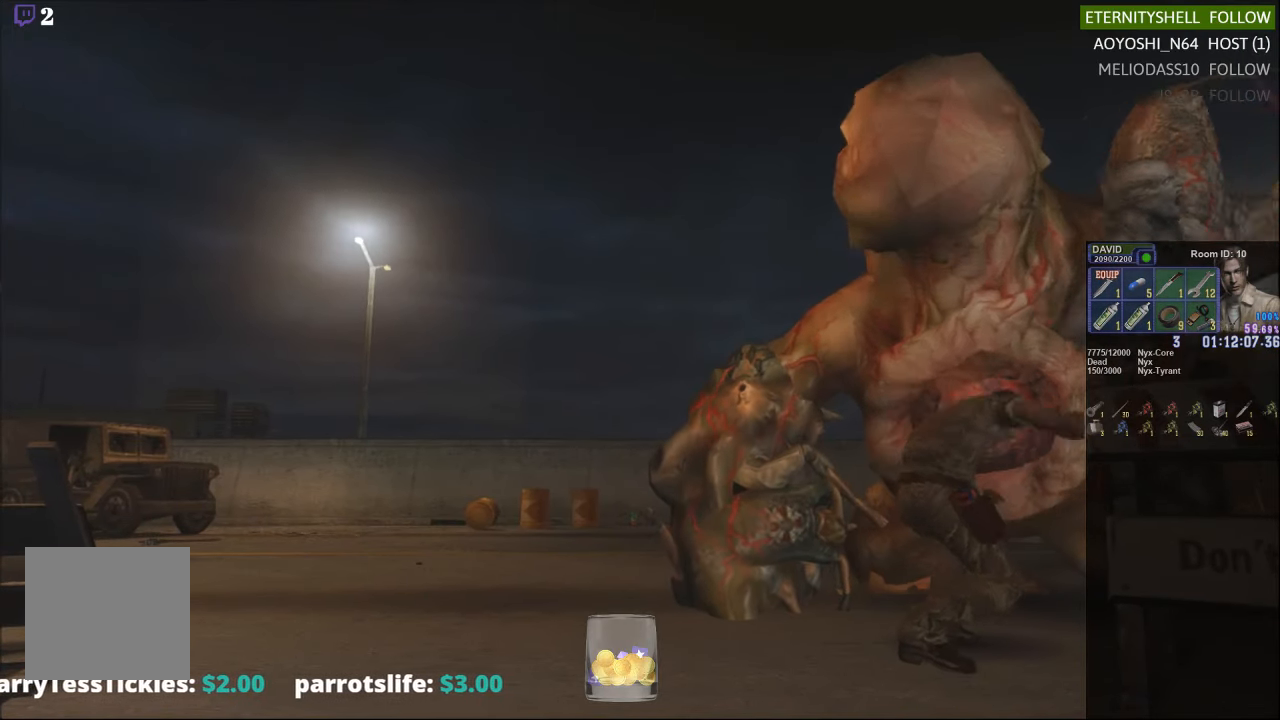
{"buttons": ["R1", "DPAD_DOWN"], "left_stick": "center", "right_stick": "center", "events": [[458, "DPAD_DOWN", "down"]]}
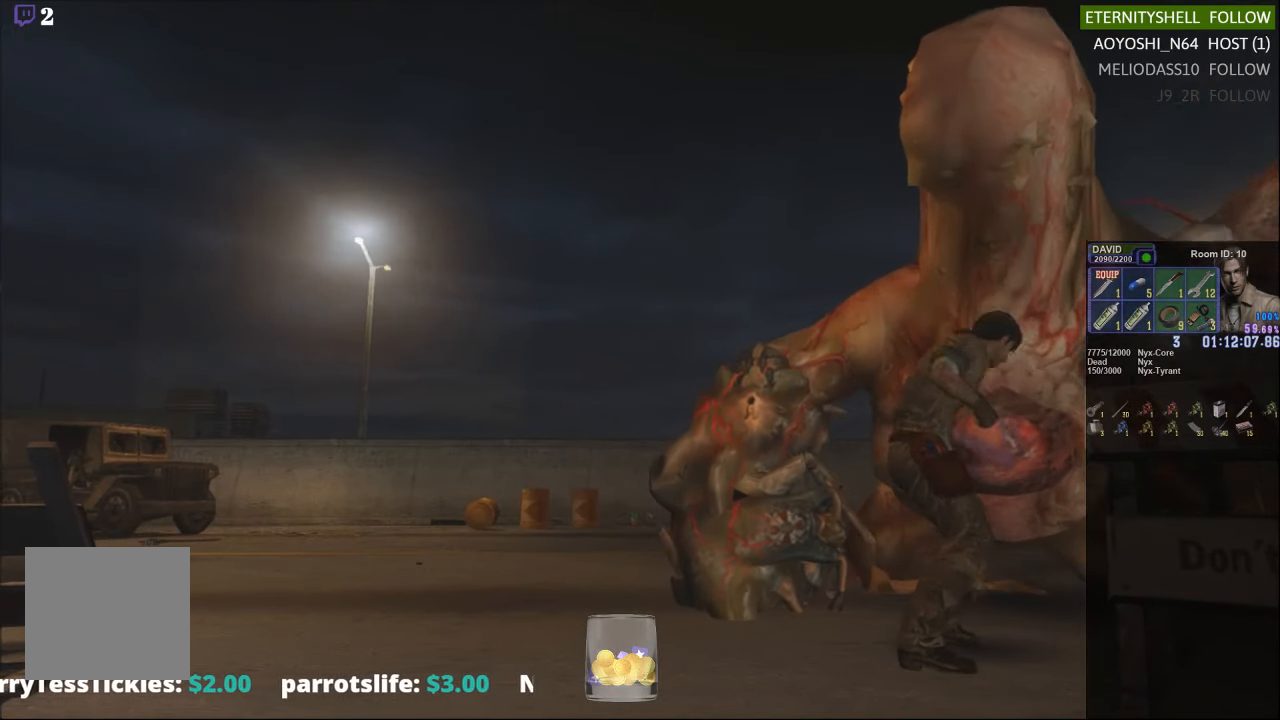
{"buttons": ["A", "R1"], "left_stick": "center", "right_stick": "center", "events": [[63, "B", "down"], [208, "B", "up"], [250, "DPAD_DOWN", "up"], [438, "A", "down"]]}